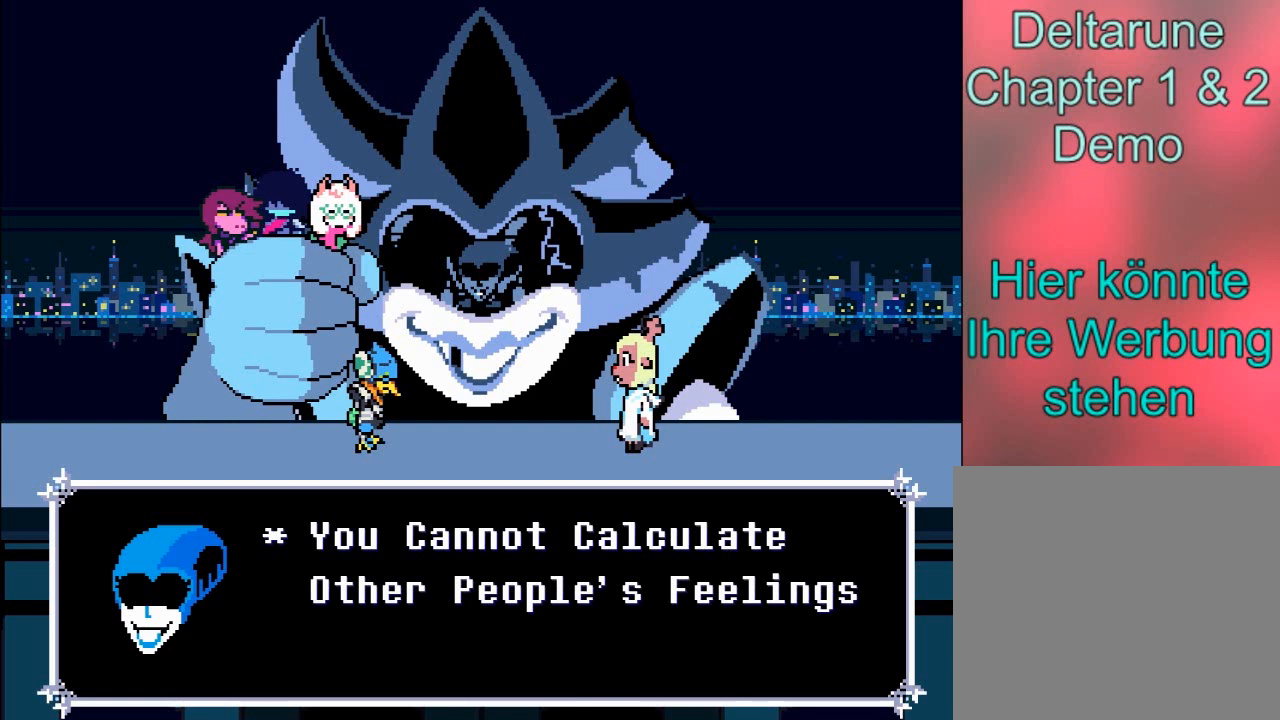
Gameplay with a controller (Xbox layout); each line is a JSON object with the inputs held at the frame after it. "events" lists button and stick changes between this image and that frame as [ms after this image, input, new state], when the widget could be followed in between. Not read: L3 R3.
{"buttons": [], "left_stick": "center", "right_stick": "center", "events": [[167, "A", "down"], [434, "A", "up"]]}
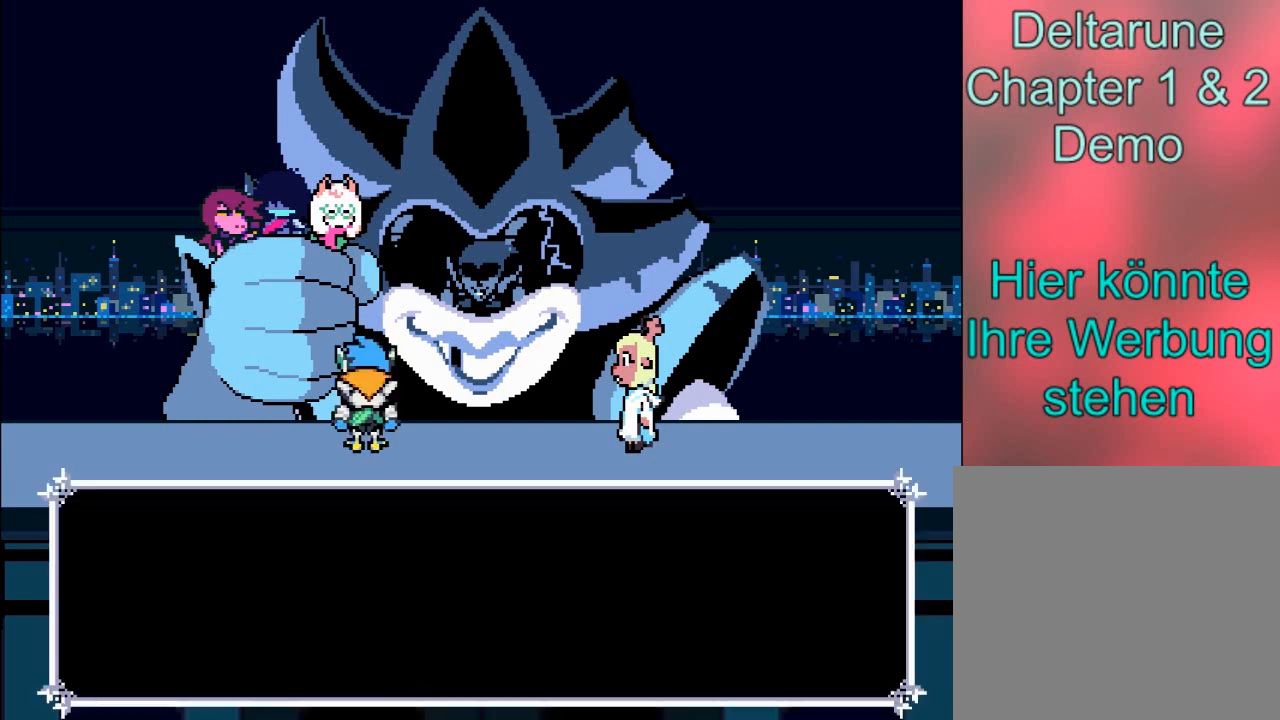
{"buttons": [], "left_stick": "center", "right_stick": "center", "events": []}
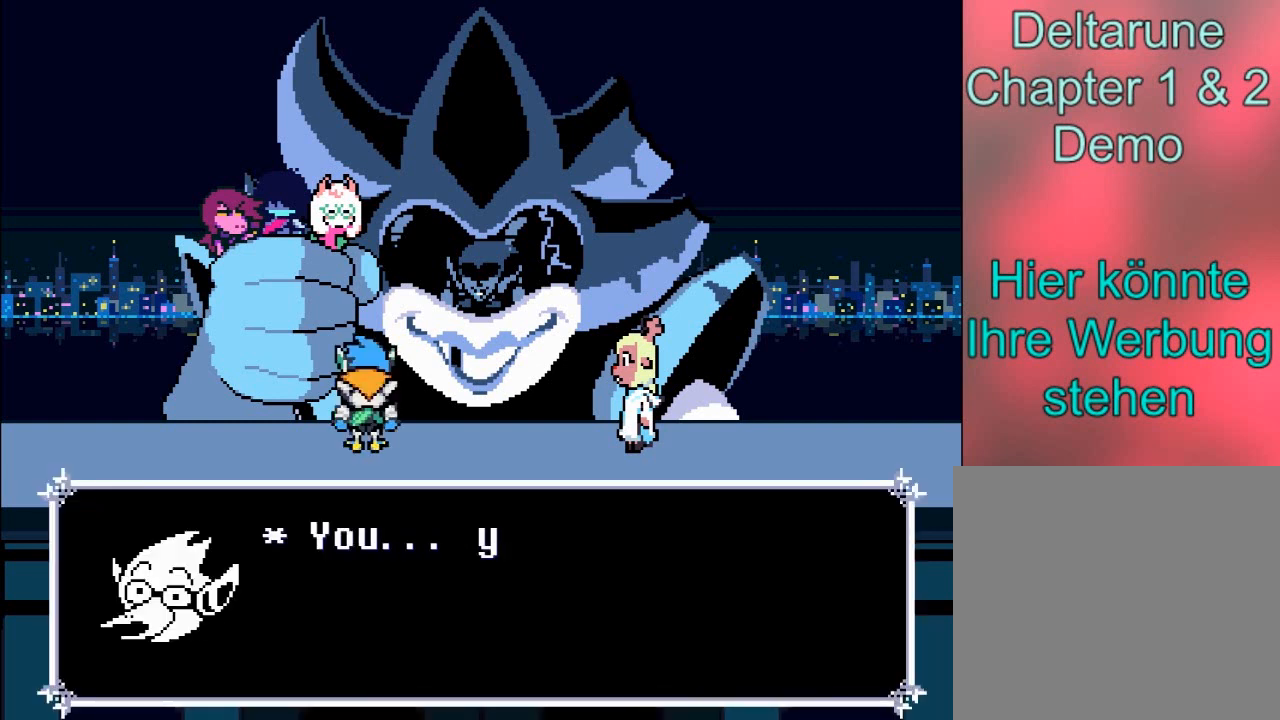
{"buttons": [], "left_stick": "center", "right_stick": "center", "events": [[33, "A", "down"], [234, "A", "up"]]}
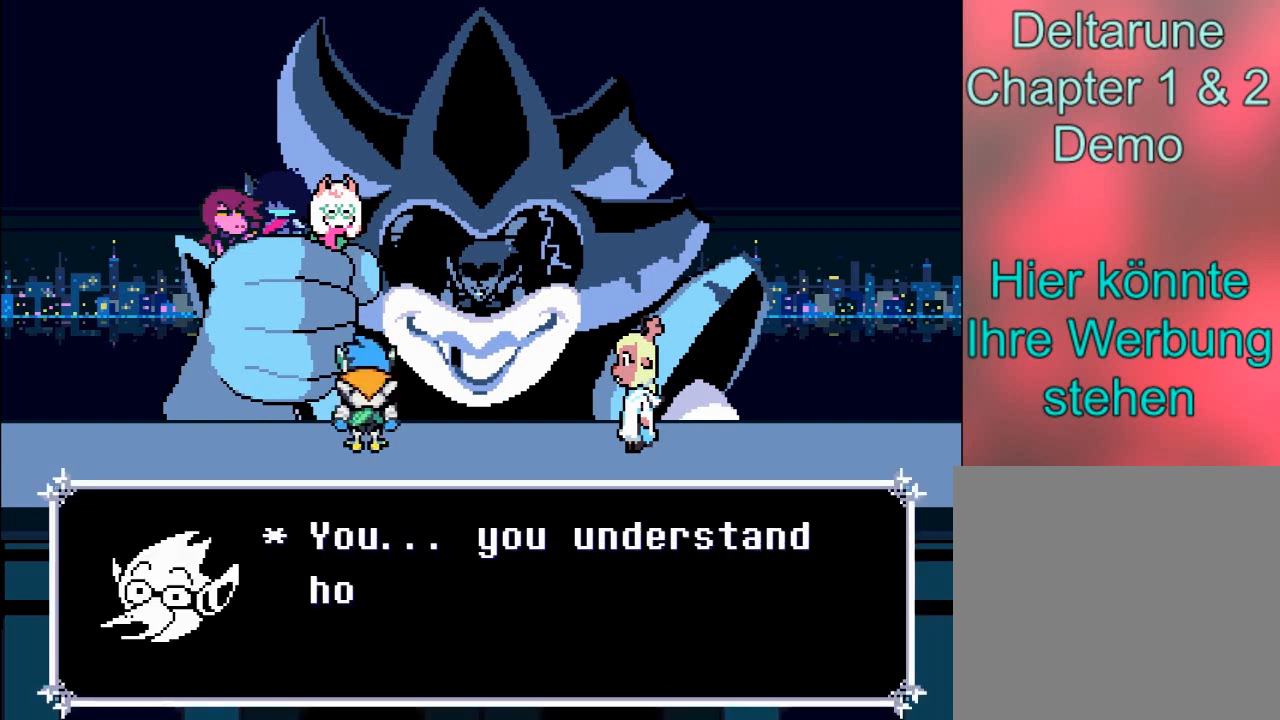
{"buttons": [], "left_stick": "center", "right_stick": "center", "events": []}
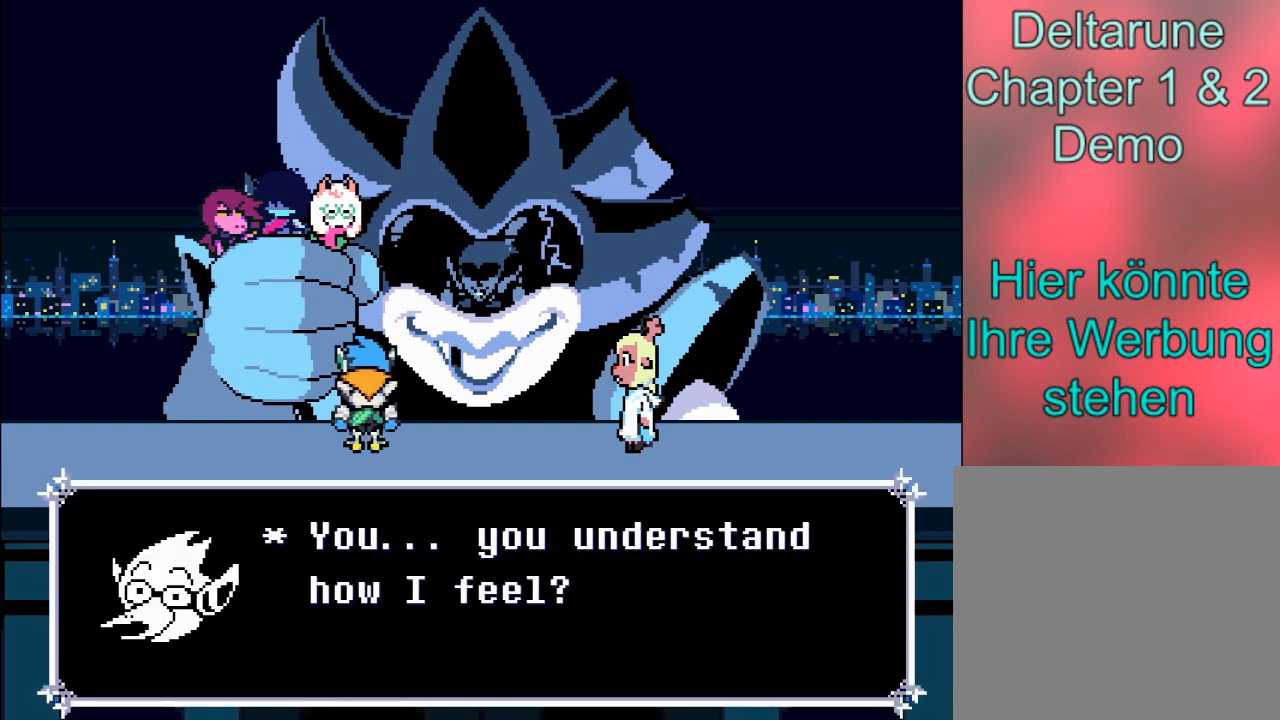
{"buttons": [], "left_stick": "center", "right_stick": "center", "events": []}
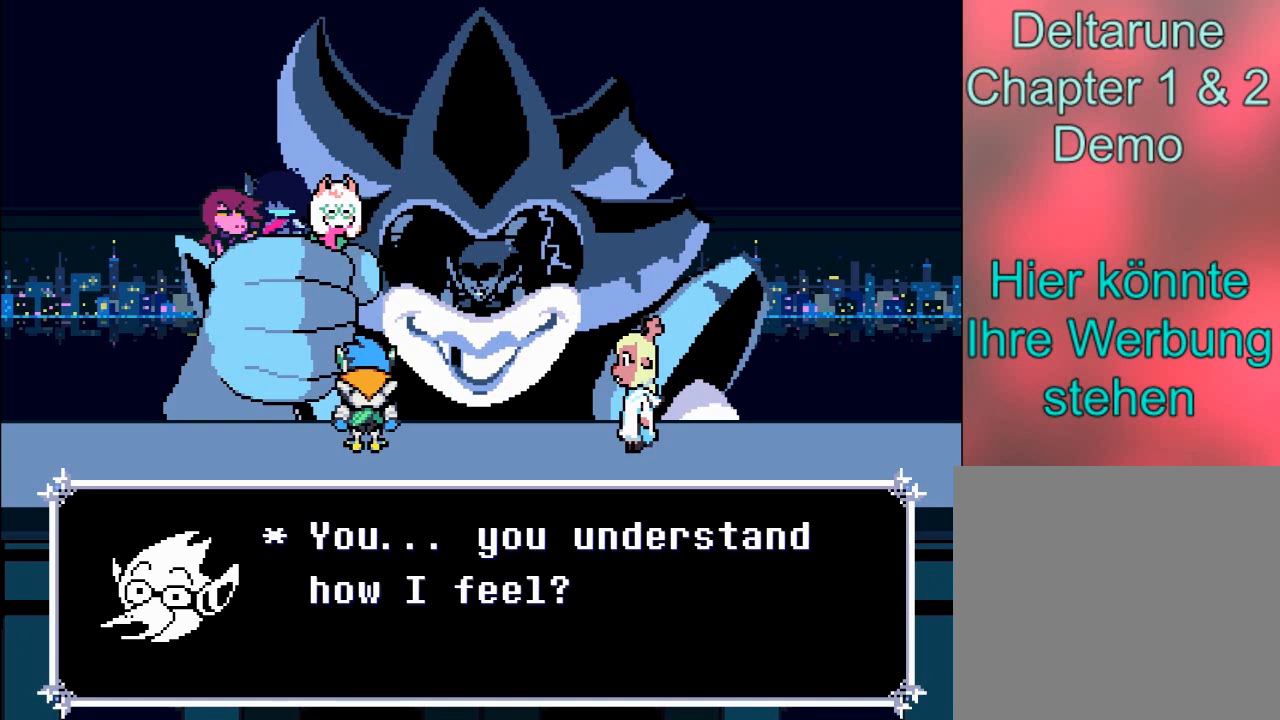
{"buttons": [], "left_stick": "center", "right_stick": "center", "events": [[67, "A", "down"], [501, "A", "up"]]}
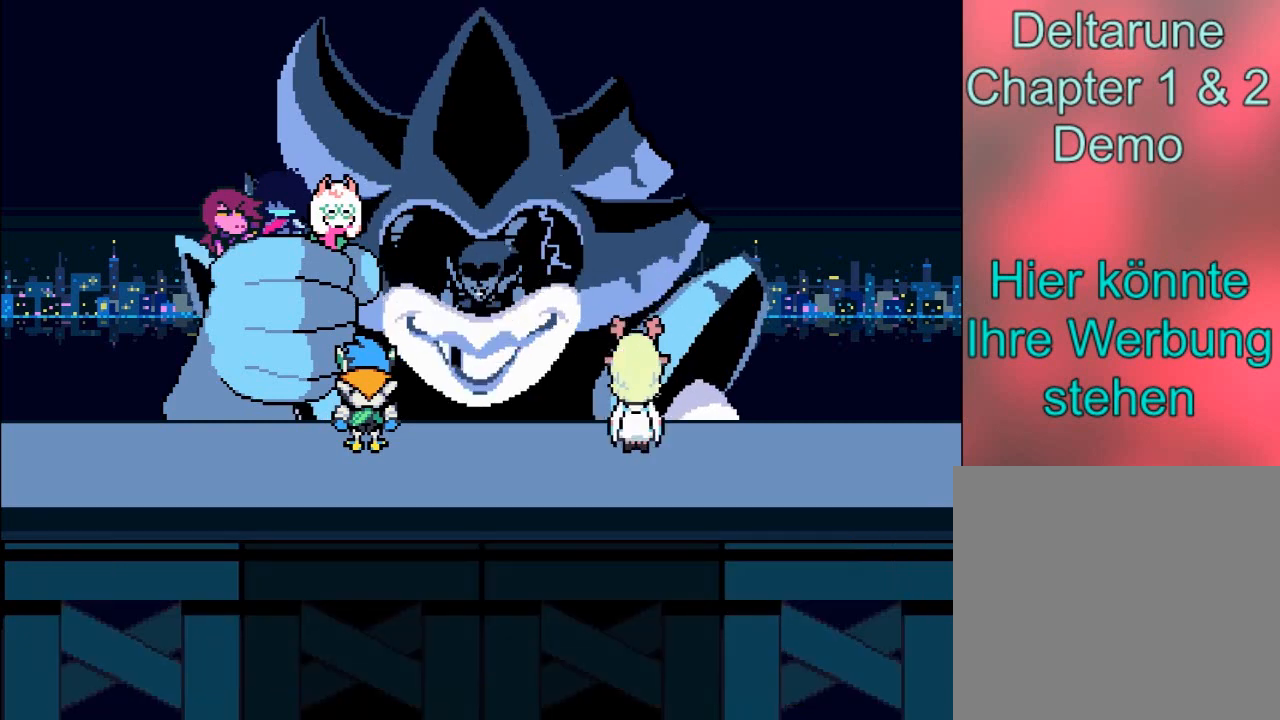
{"buttons": [], "left_stick": "center", "right_stick": "center", "events": []}
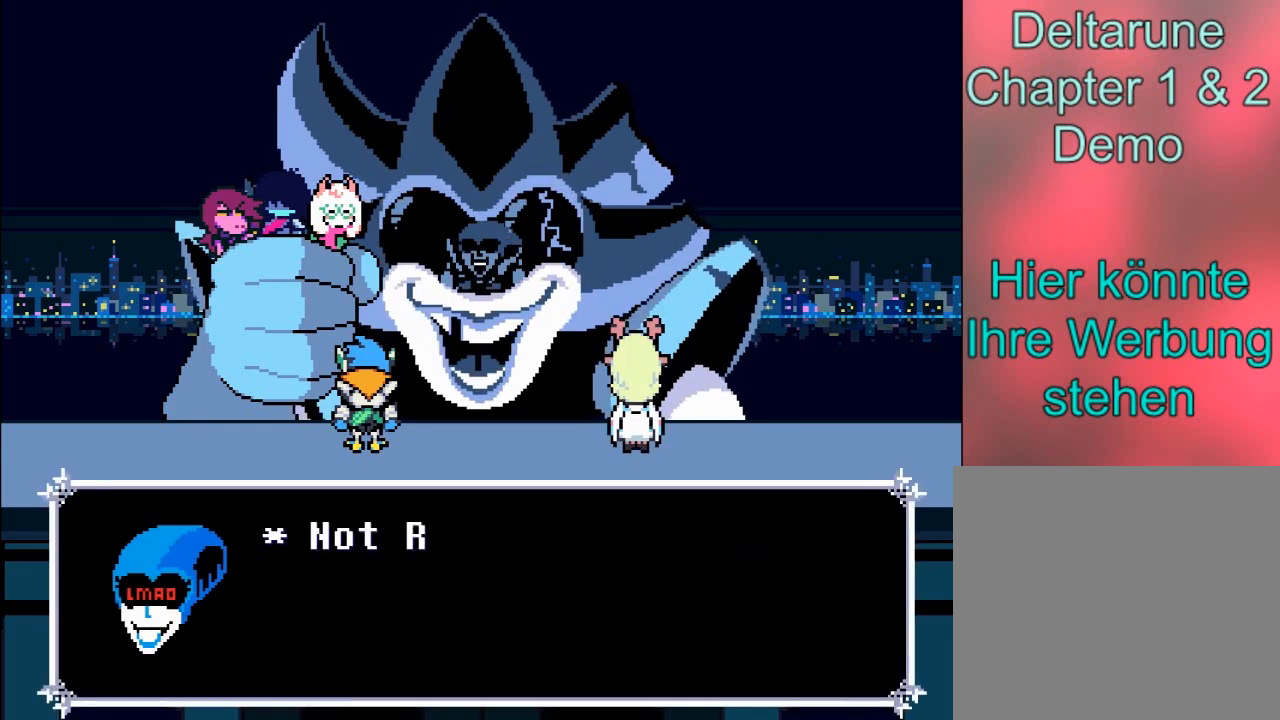
{"buttons": ["A"], "left_stick": "center", "right_stick": "center", "events": [[401, "A", "down"]]}
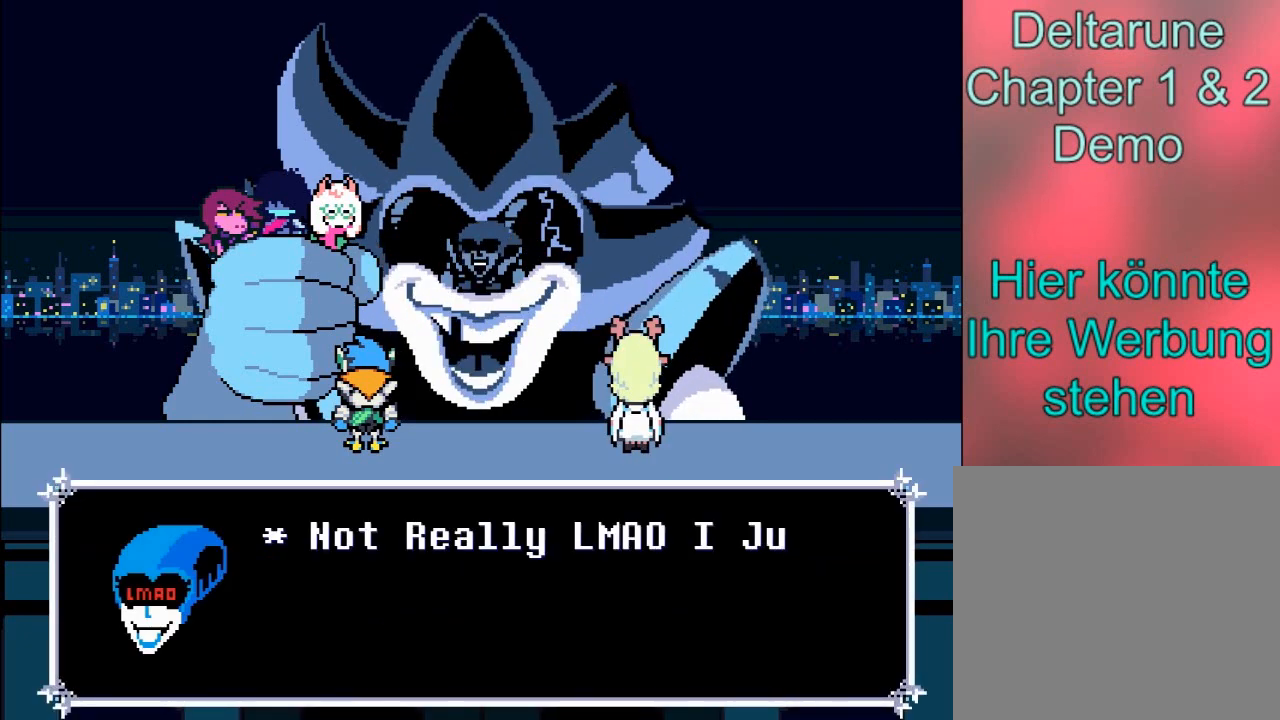
{"buttons": [], "left_stick": "center", "right_stick": "center", "events": [[100, "A", "up"]]}
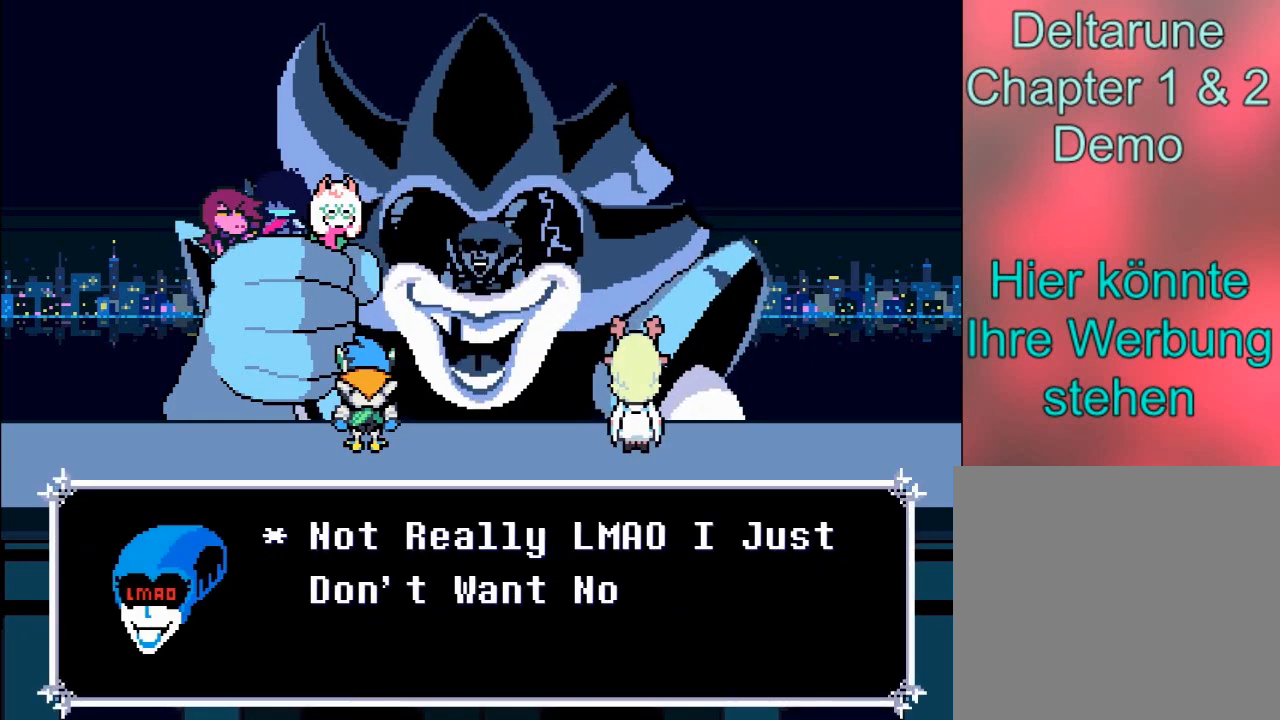
{"buttons": [], "left_stick": "center", "right_stick": "center", "events": []}
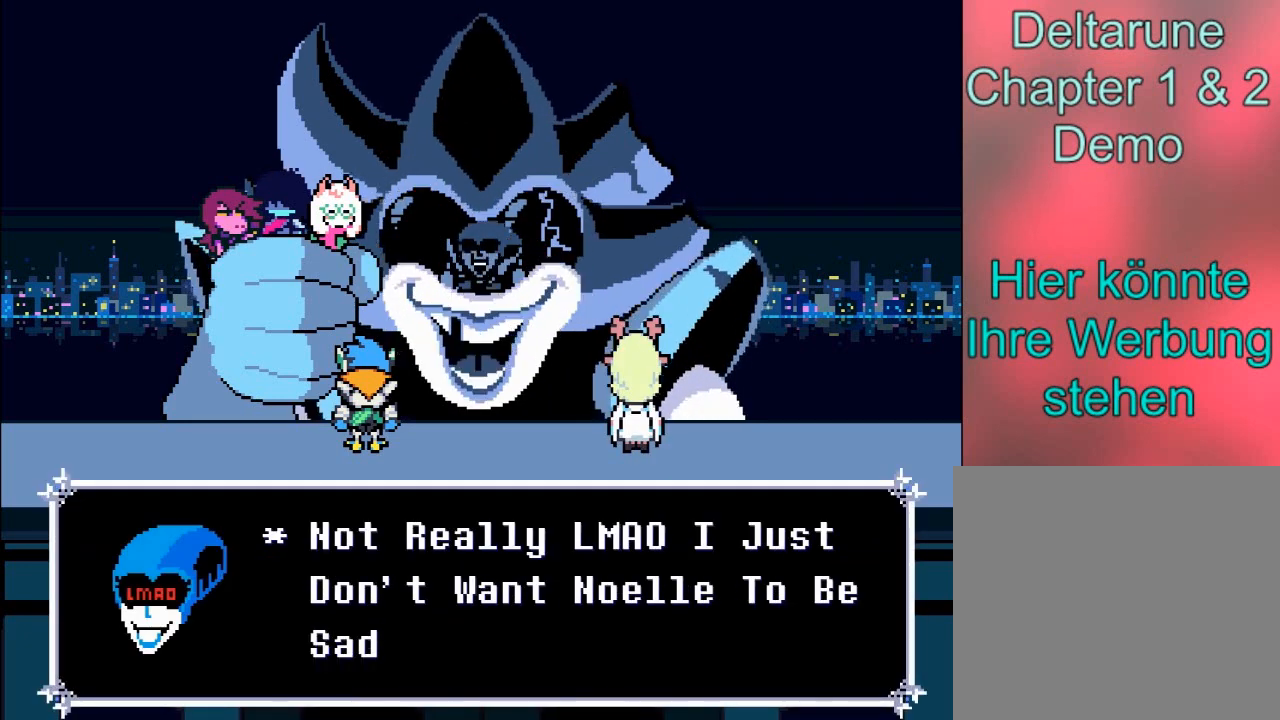
{"buttons": [], "left_stick": "center", "right_stick": "center", "events": []}
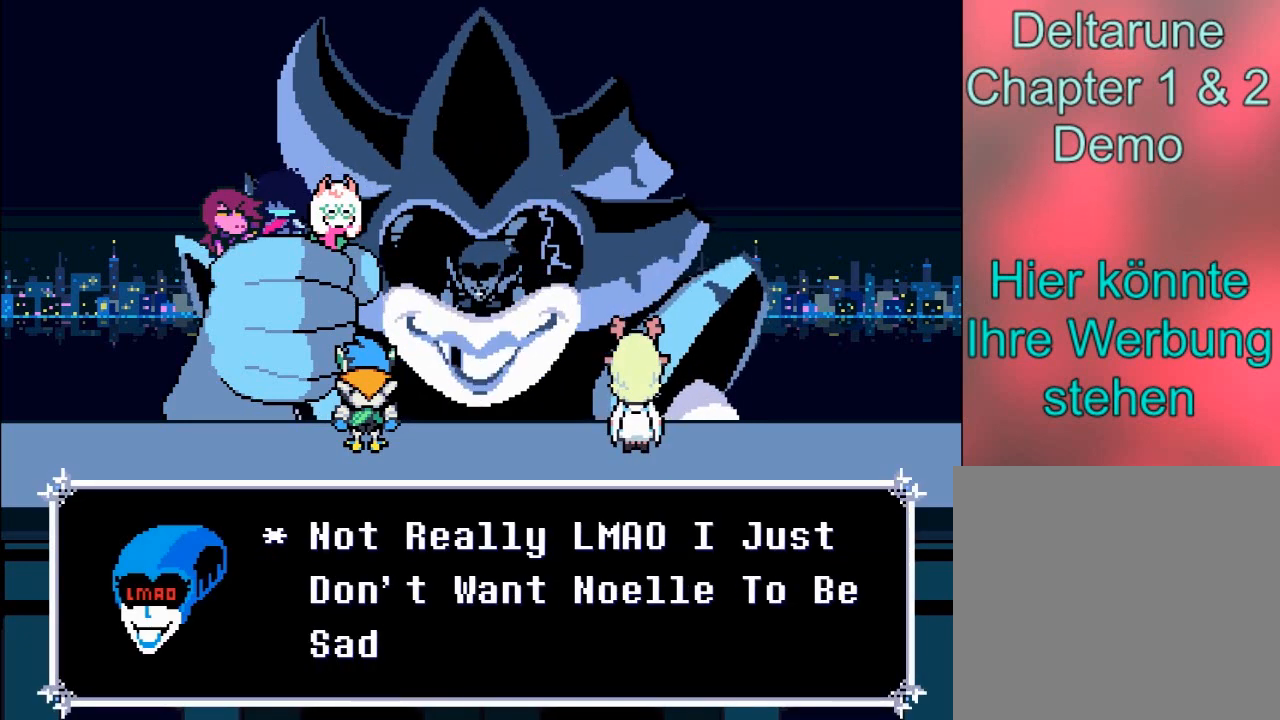
{"buttons": [], "left_stick": "center", "right_stick": "center", "events": []}
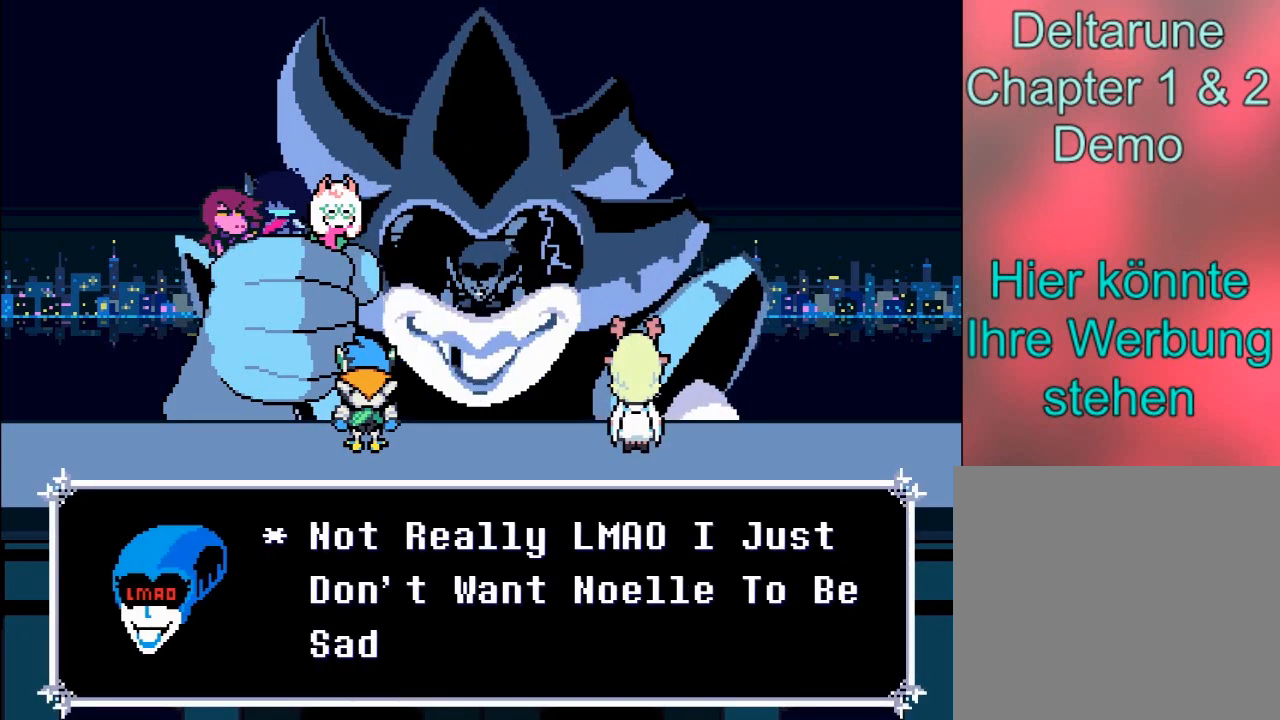
{"buttons": [], "left_stick": "center", "right_stick": "center", "events": []}
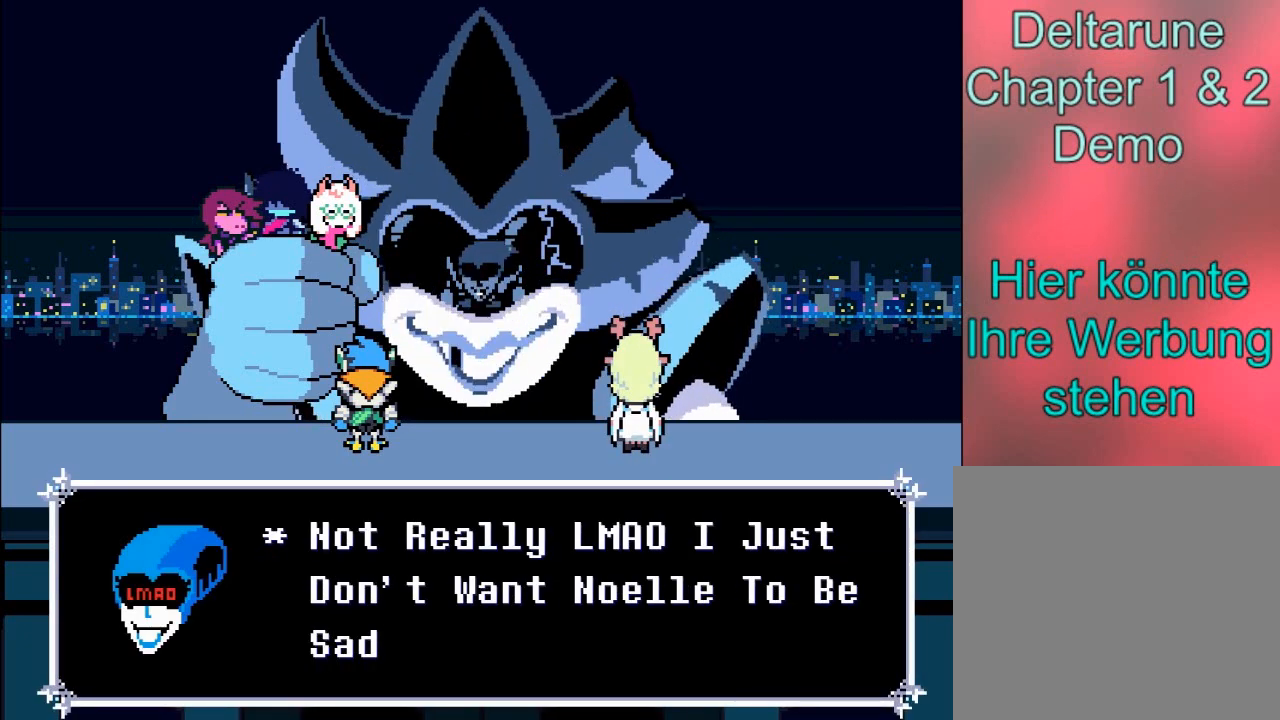
{"buttons": [], "left_stick": "center", "right_stick": "center", "events": []}
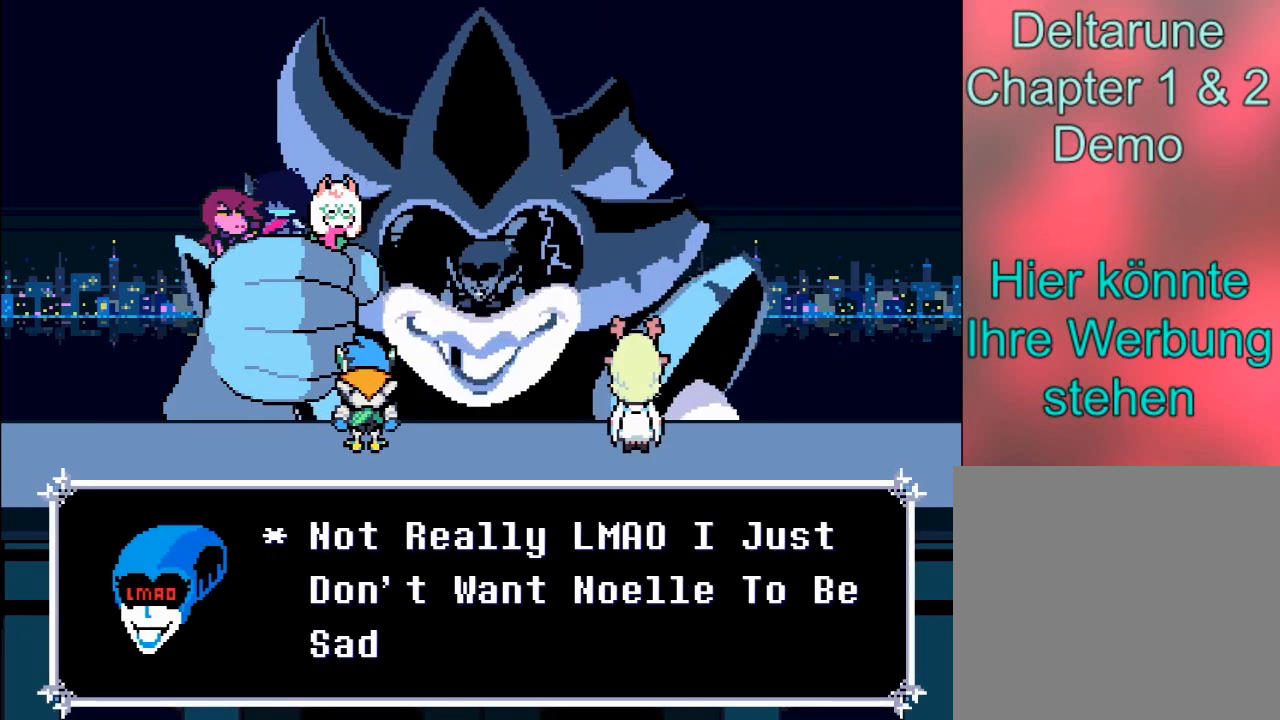
{"buttons": [], "left_stick": "center", "right_stick": "center", "events": []}
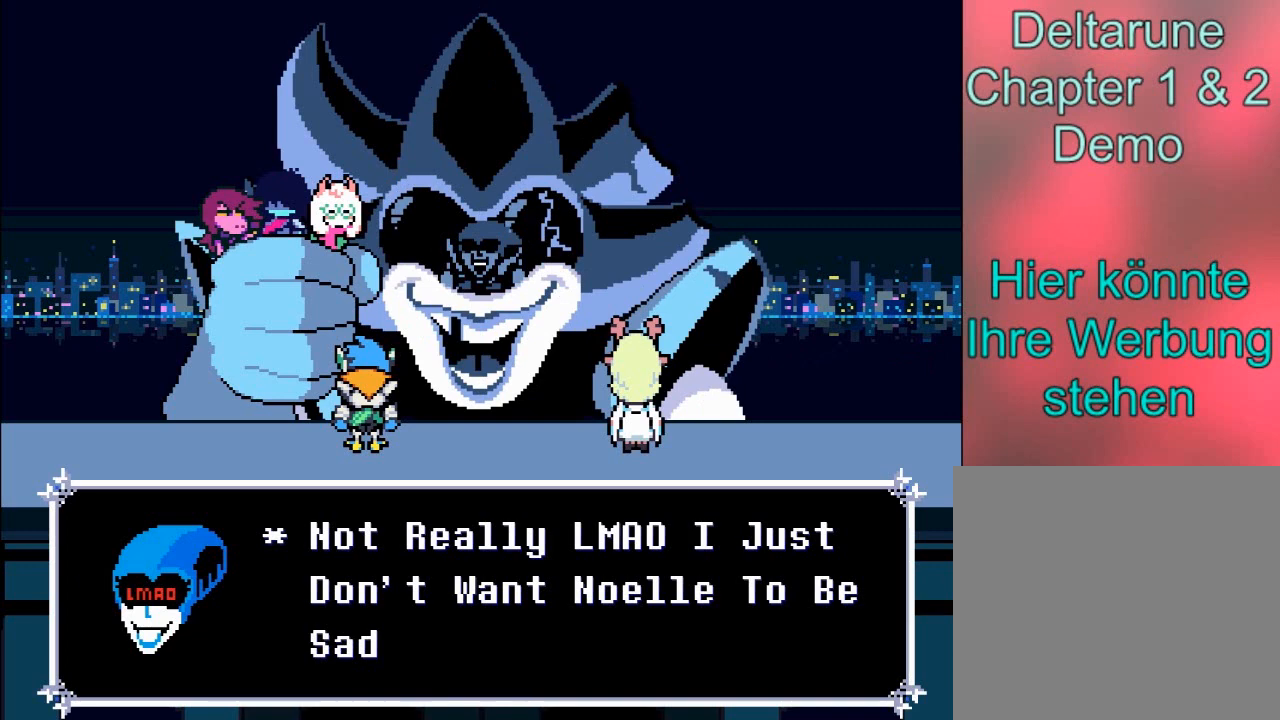
{"buttons": [], "left_stick": "center", "right_stick": "center", "events": []}
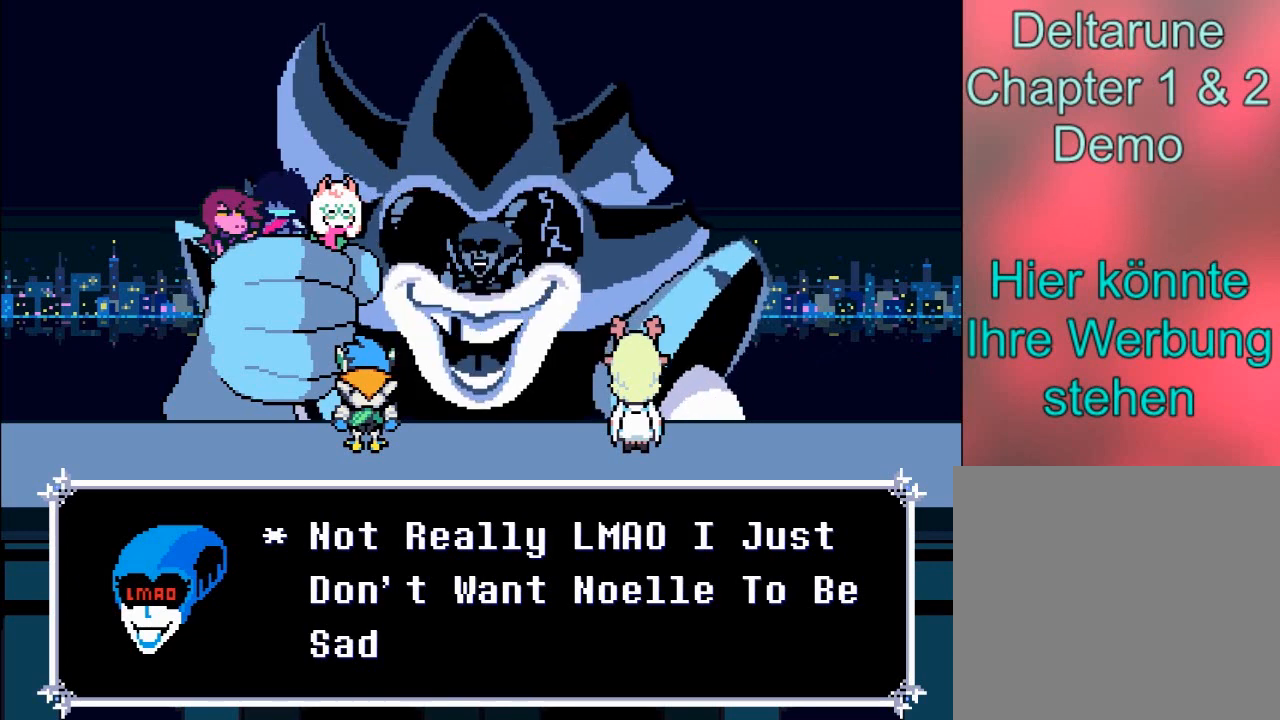
{"buttons": [], "left_stick": "center", "right_stick": "center", "events": []}
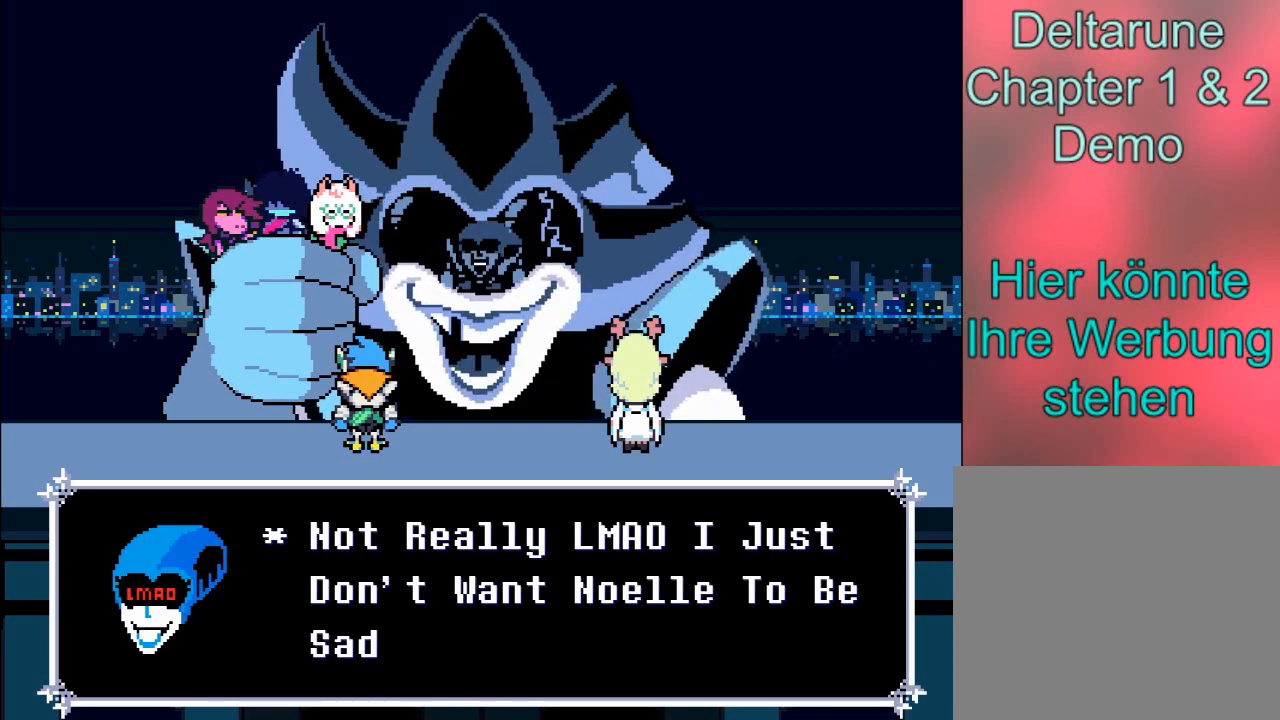
{"buttons": ["A"], "left_stick": "center", "right_stick": "center", "events": [[501, "A", "down"]]}
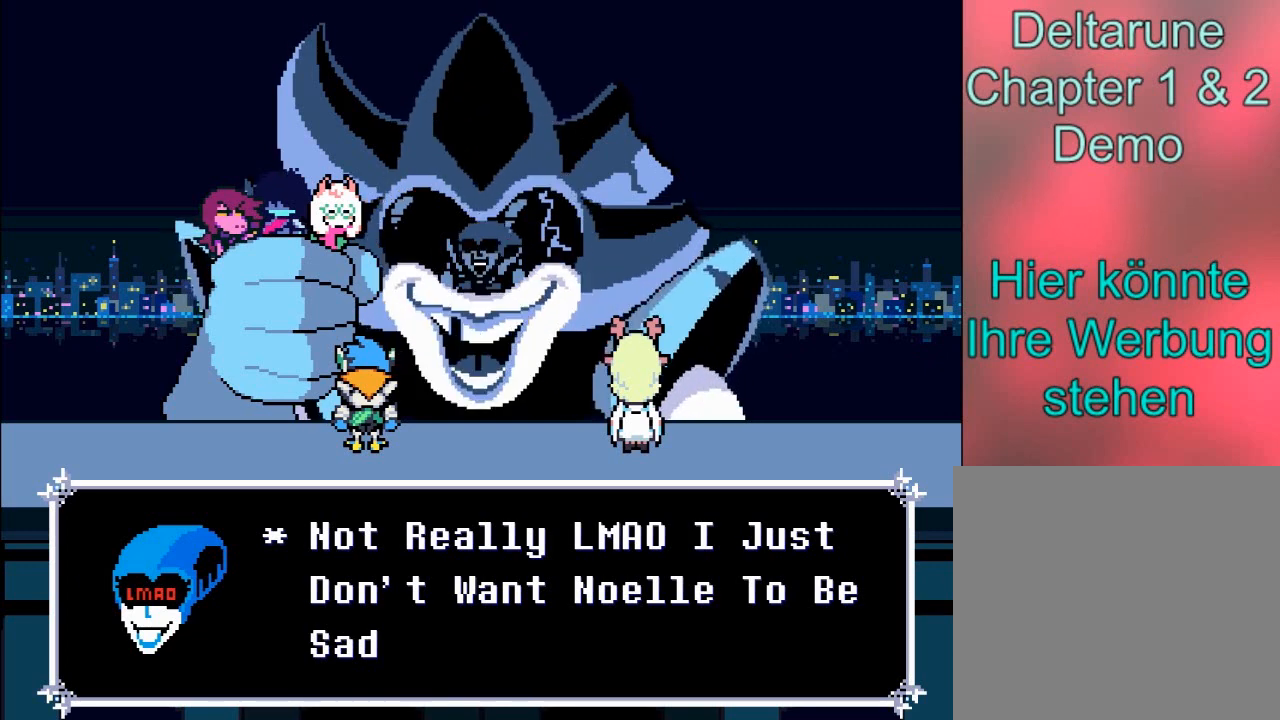
{"buttons": [], "left_stick": "center", "right_stick": "center", "events": [[200, "A", "up"]]}
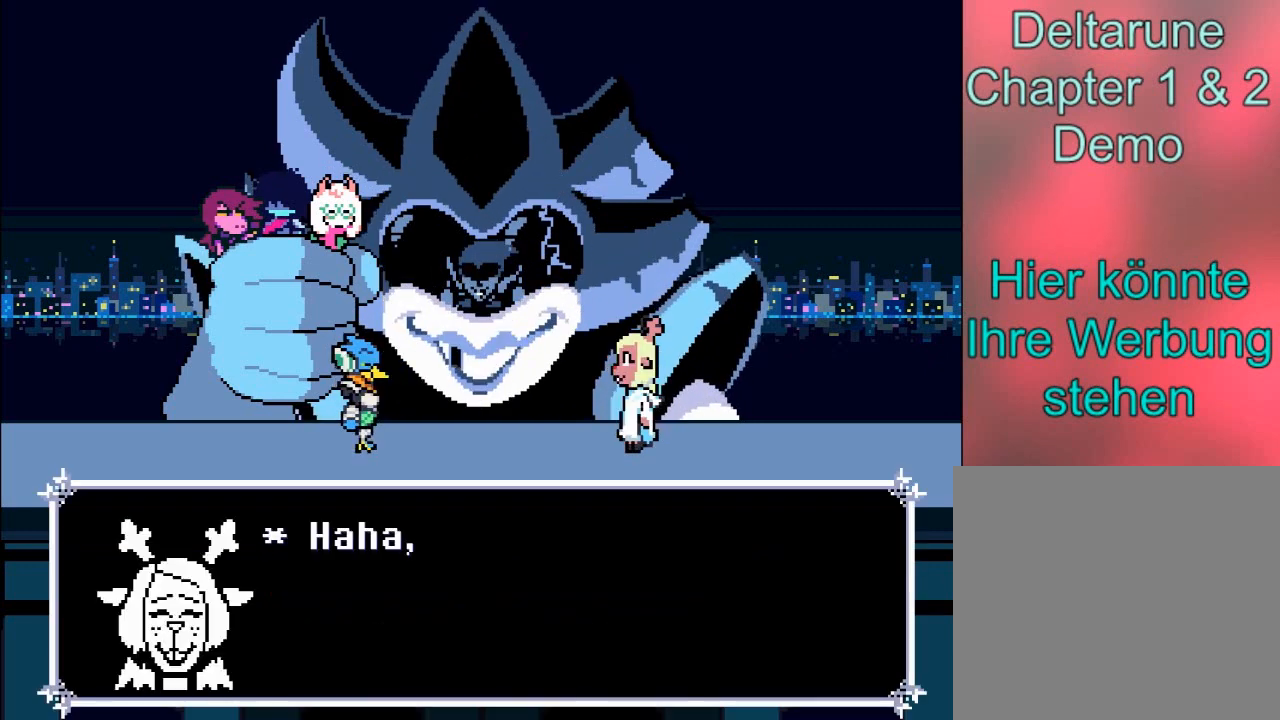
{"buttons": [], "left_stick": "center", "right_stick": "center", "events": [[234, "A", "down"], [334, "A", "up"]]}
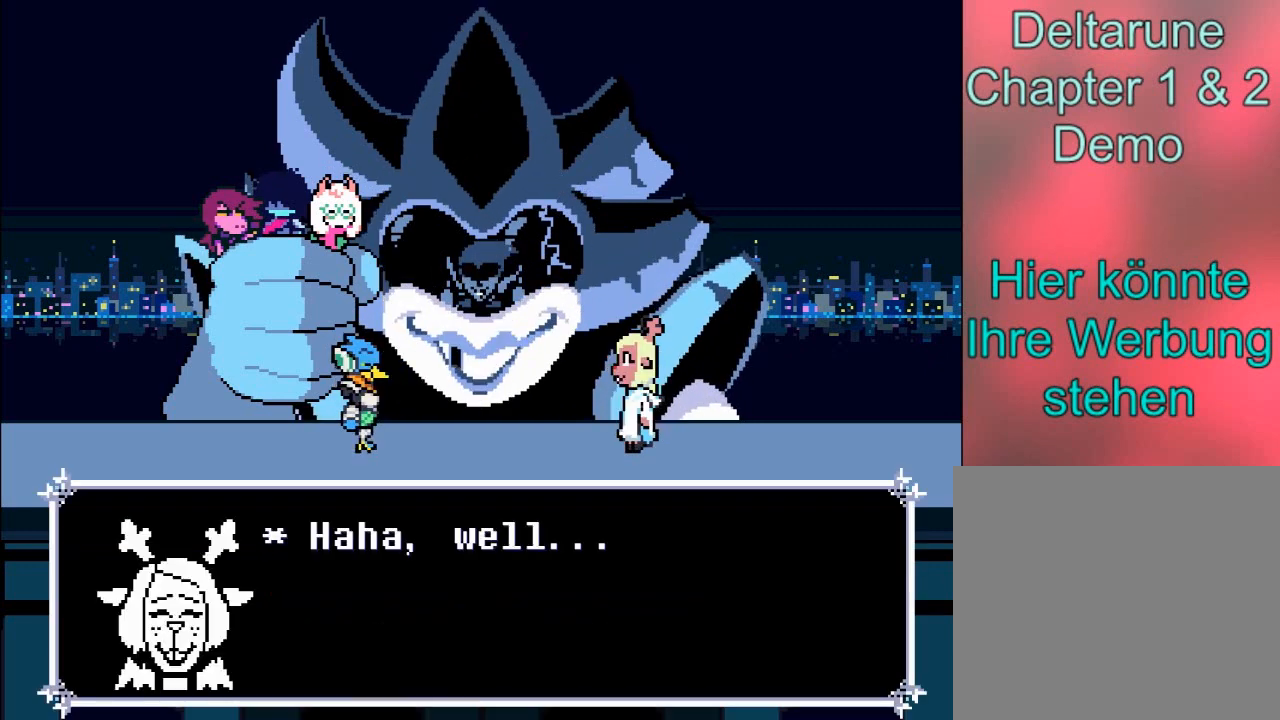
{"buttons": [], "left_stick": "center", "right_stick": "center", "events": []}